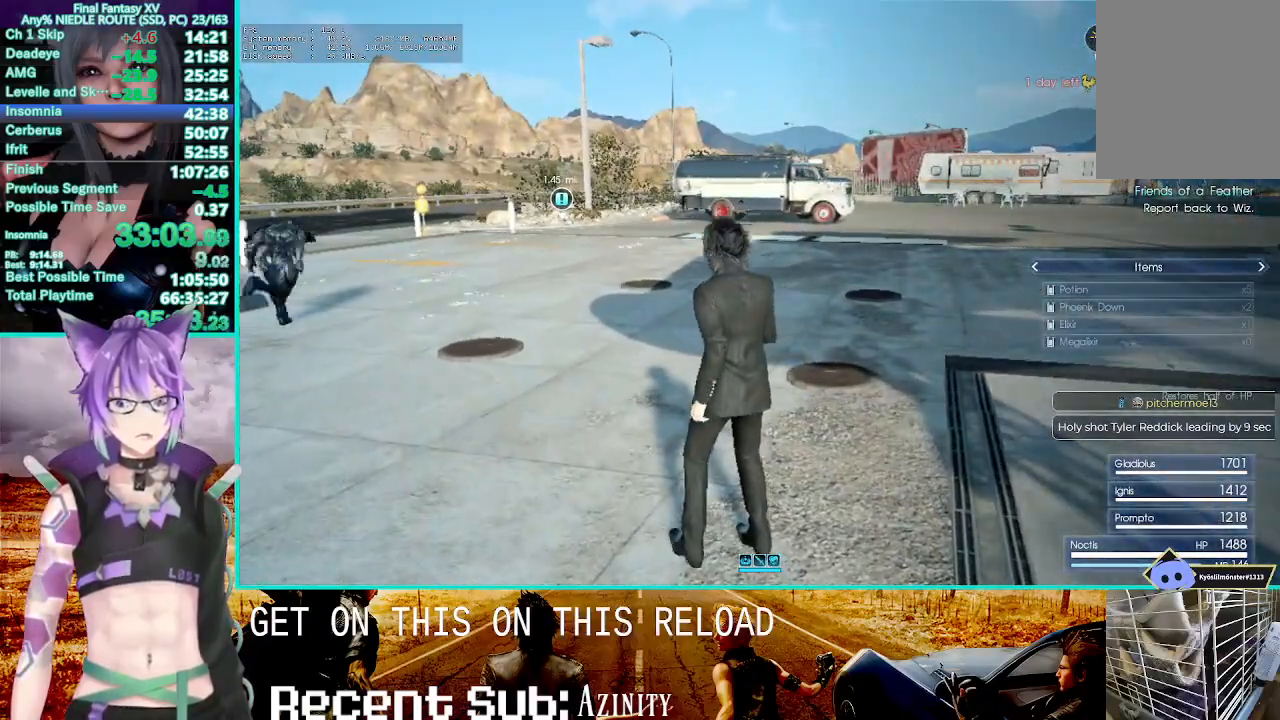
Gameplay with a controller (PlayStation layout); each line is a JSON object with the inputs held at the frame after it (dt_ms = milliseconds from this image to that frame). "events" lists button and stick changes between this image and that frame as [ms after this image, input, new state], when the widget could be followed in between.
{"dt_ms": 500, "buttons": ["CROSS"], "left_stick": "center", "right_stick": "center", "events": [[67, "DPAD_RIGHT", "up"], [350, "CROSS", "down"]]}
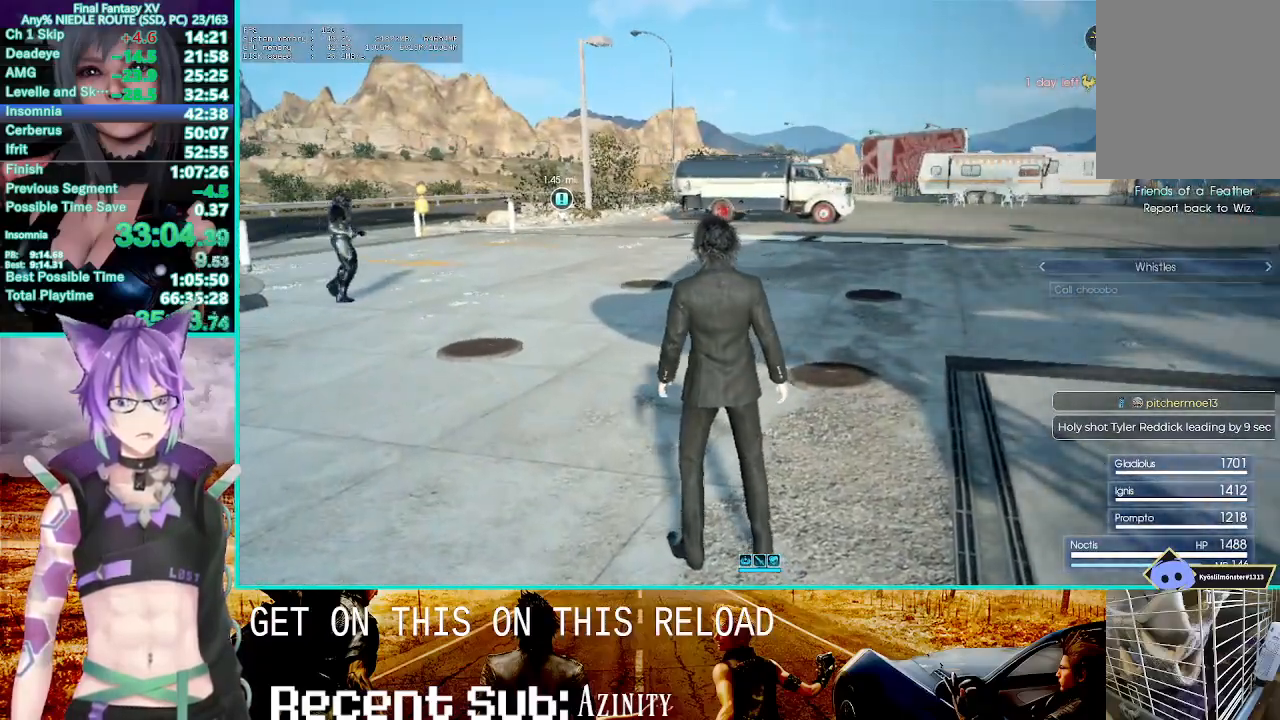
{"dt_ms": 1000, "buttons": [], "left_stick": "center", "right_stick": "left"}
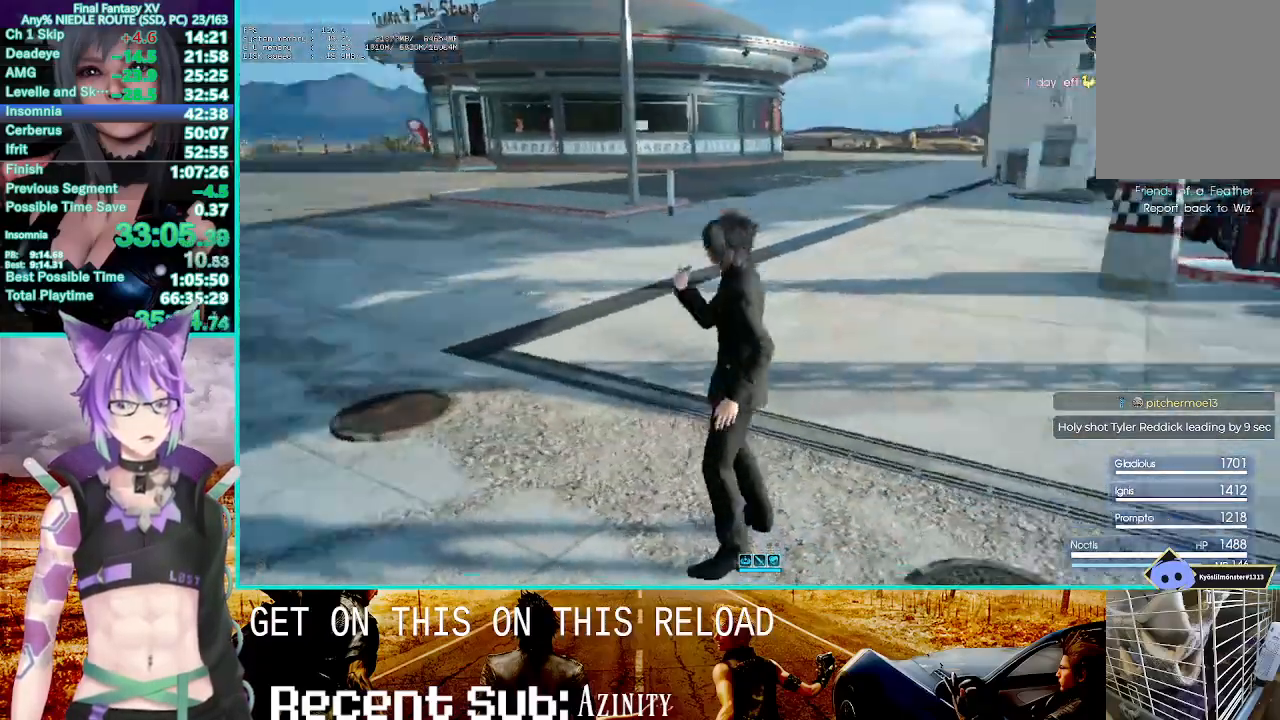
{"dt_ms": 500, "buttons": ["R2"], "left_stick": "center", "right_stick": "center", "events": [[317, "R2", "down"], [417, "R2", "up"], [467, "R2", "down"], [467, "right_stick", "center"]]}
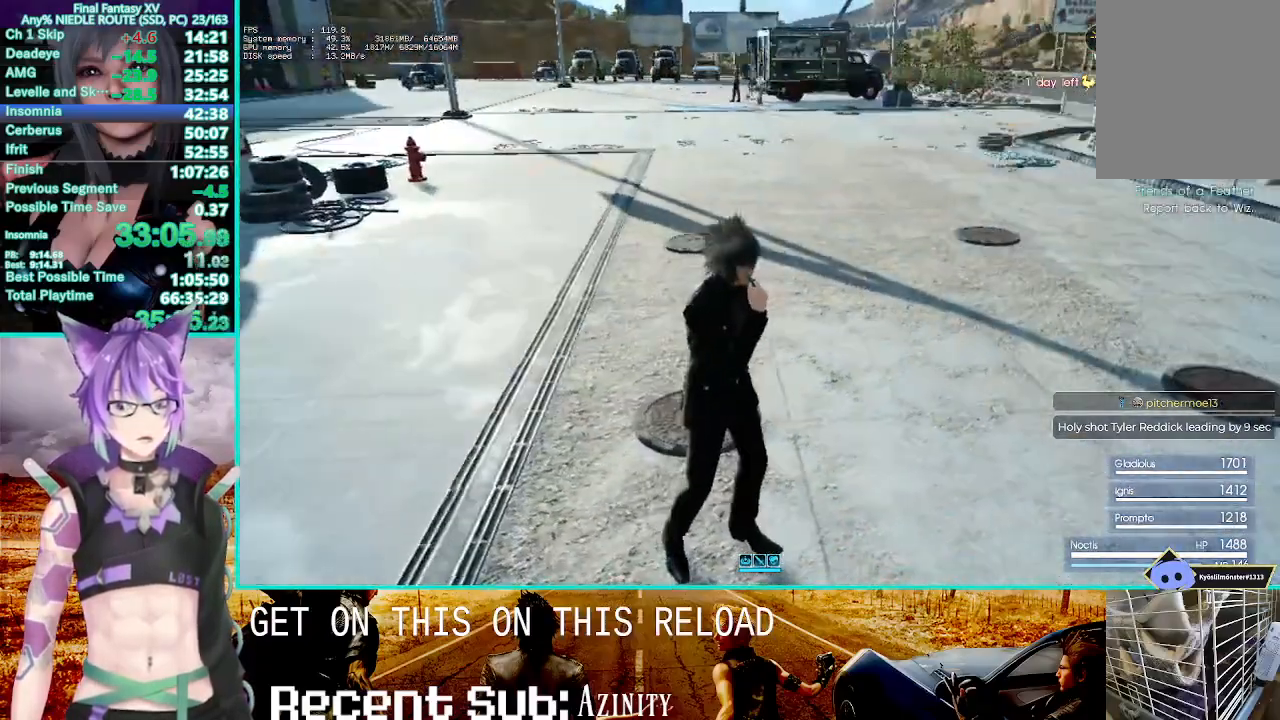
{"dt_ms": 500, "buttons": [], "left_stick": "center", "right_stick": "up"}